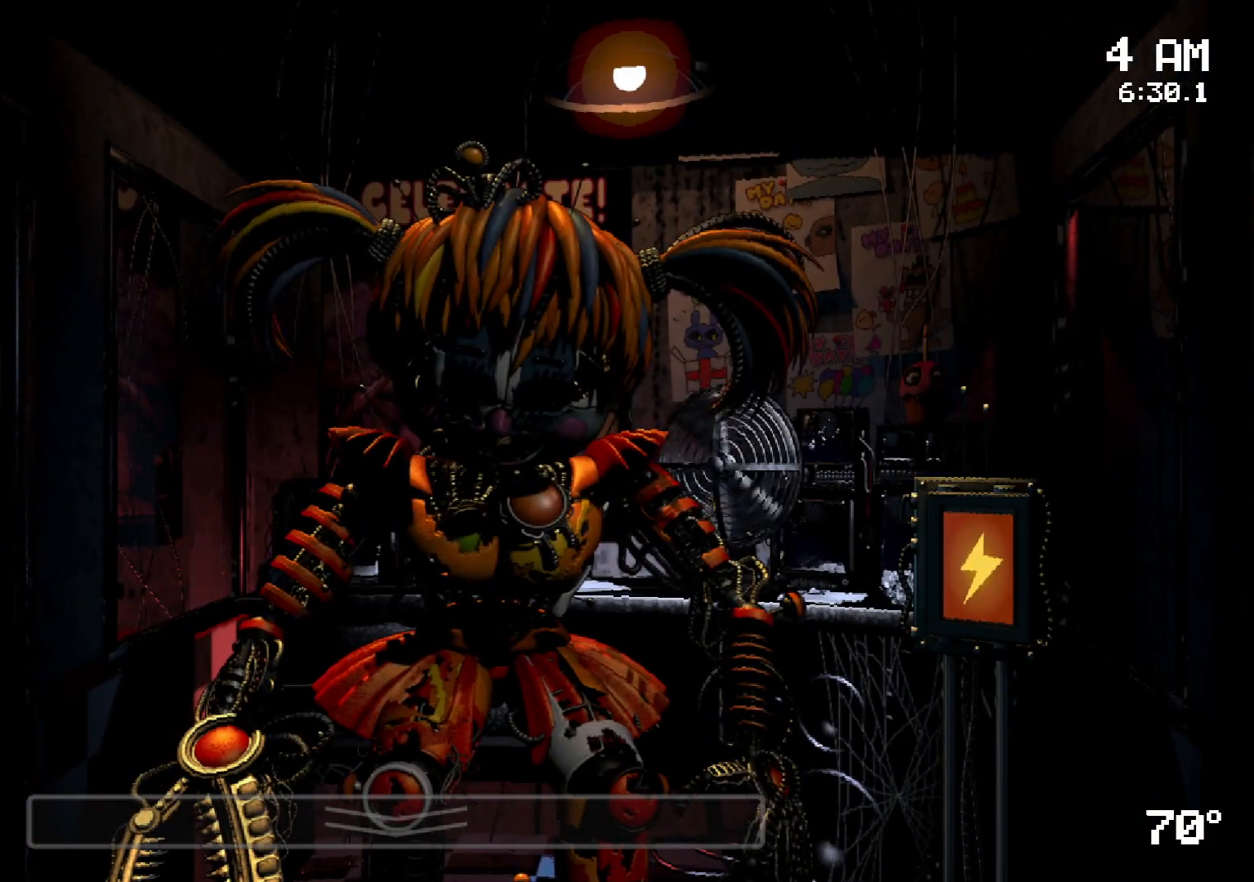
Gameplay with keyboard and mouse; each line is a JSON object with the keys and mouse buttons held at the frame after it. "events" lists presses ("down") and releases ("up") of "a", "d", "s", "w", "mouse_left", "mouse_wheel" and "mouse_right" between this image and that frame as [ms after this image, input, new state], when the widget could be followed in between. "mouse_left", "mouse_wheel", "mouse_right" = the "left", "wheel", "right" buttons of the "mouse" list. No other keys are recorded. "wheel" means that the mouse wheel is clicked or scrolled. Mouse movement is not recorded.
{"keys": [], "mouse": [], "events": [[17, "mouse_left", "up"]]}
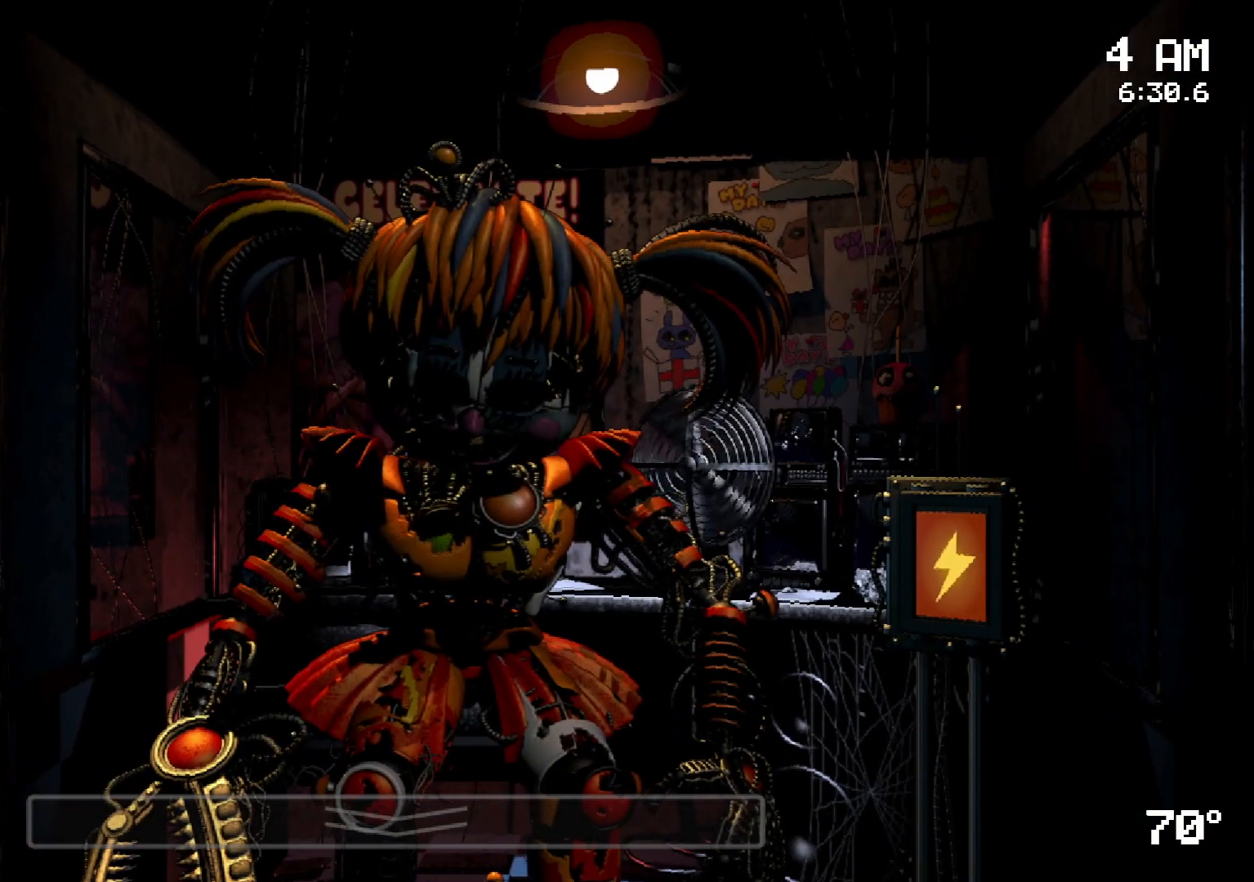
{"keys": [], "mouse": [], "events": []}
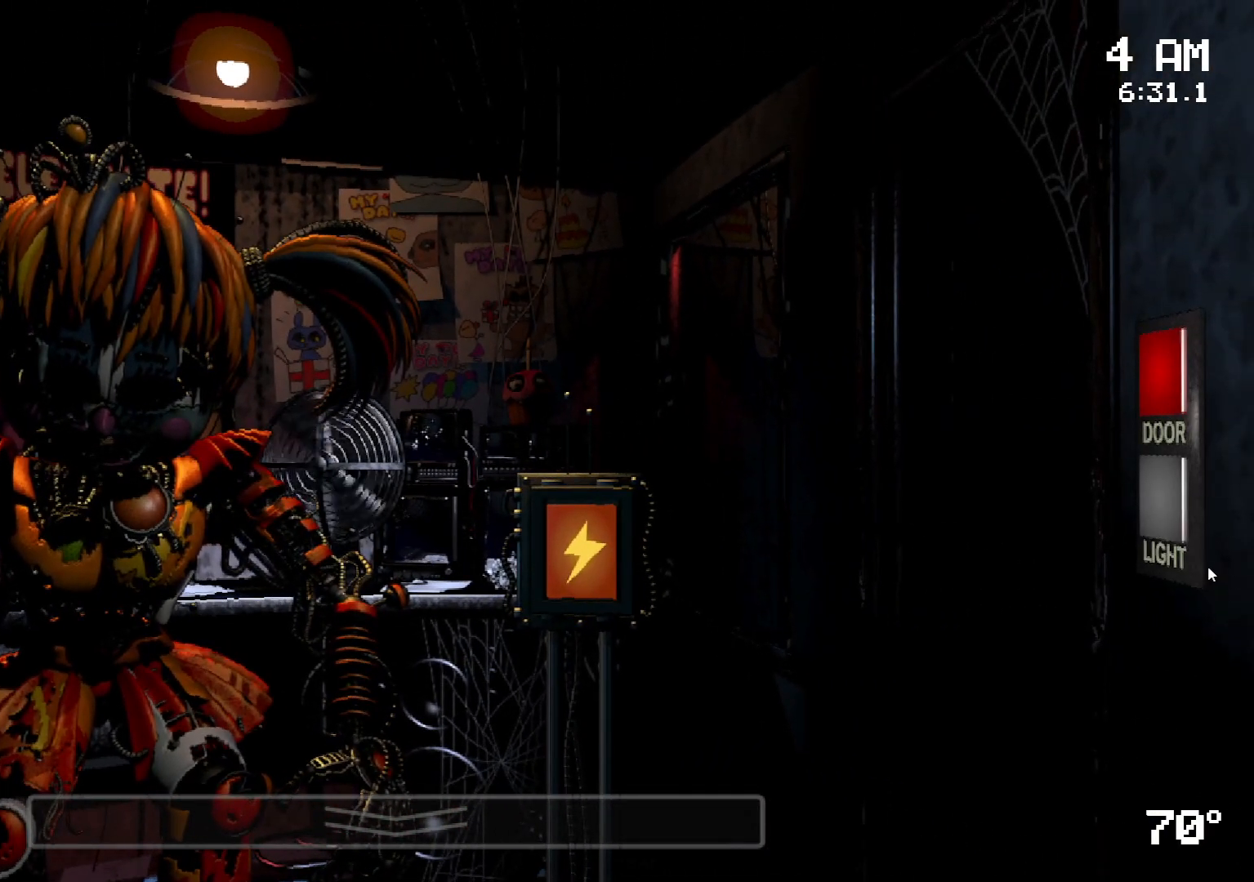
{"keys": [], "mouse": [], "events": [[183, "mouse_left", "down"], [317, "mouse_left", "up"], [417, "mouse_left", "down"], [467, "mouse_left", "up"]]}
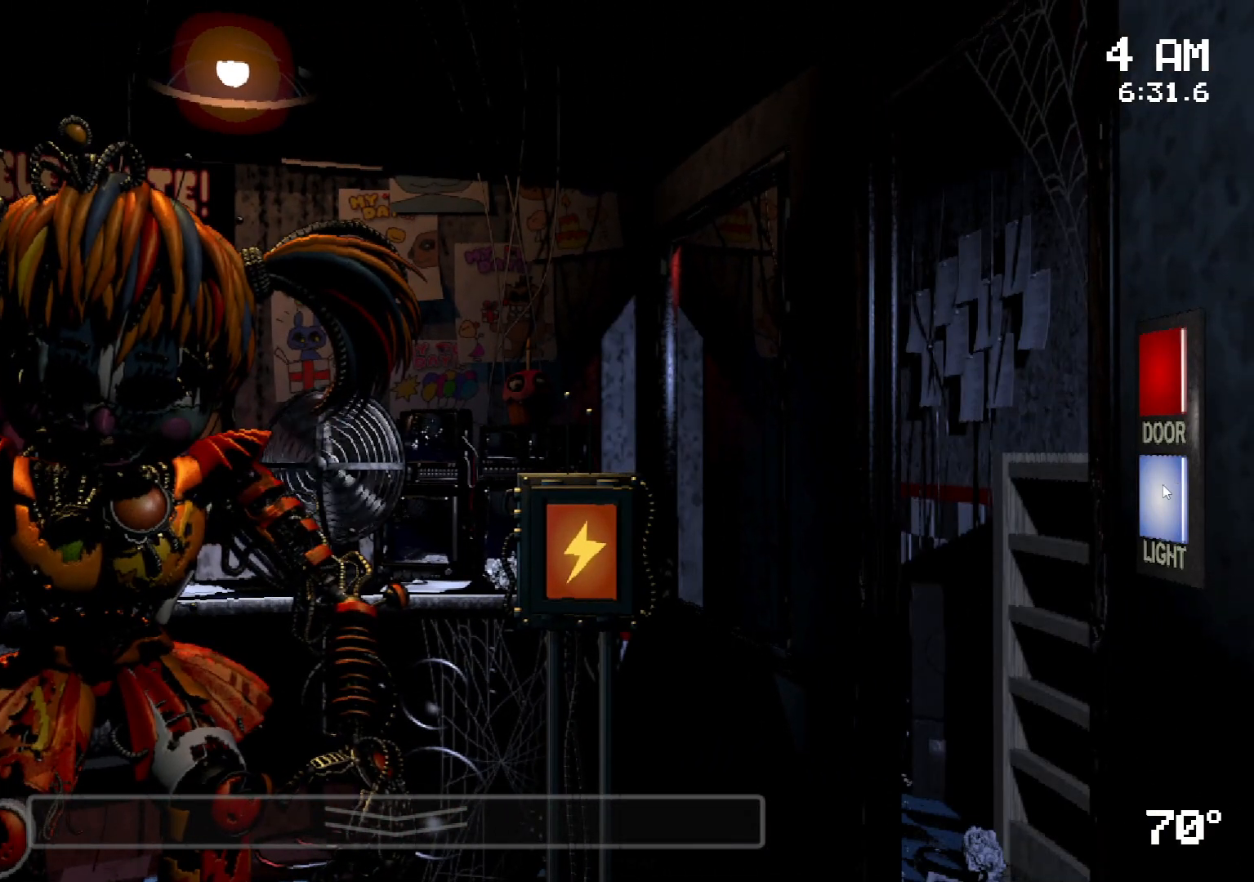
{"keys": [], "mouse": [], "events": []}
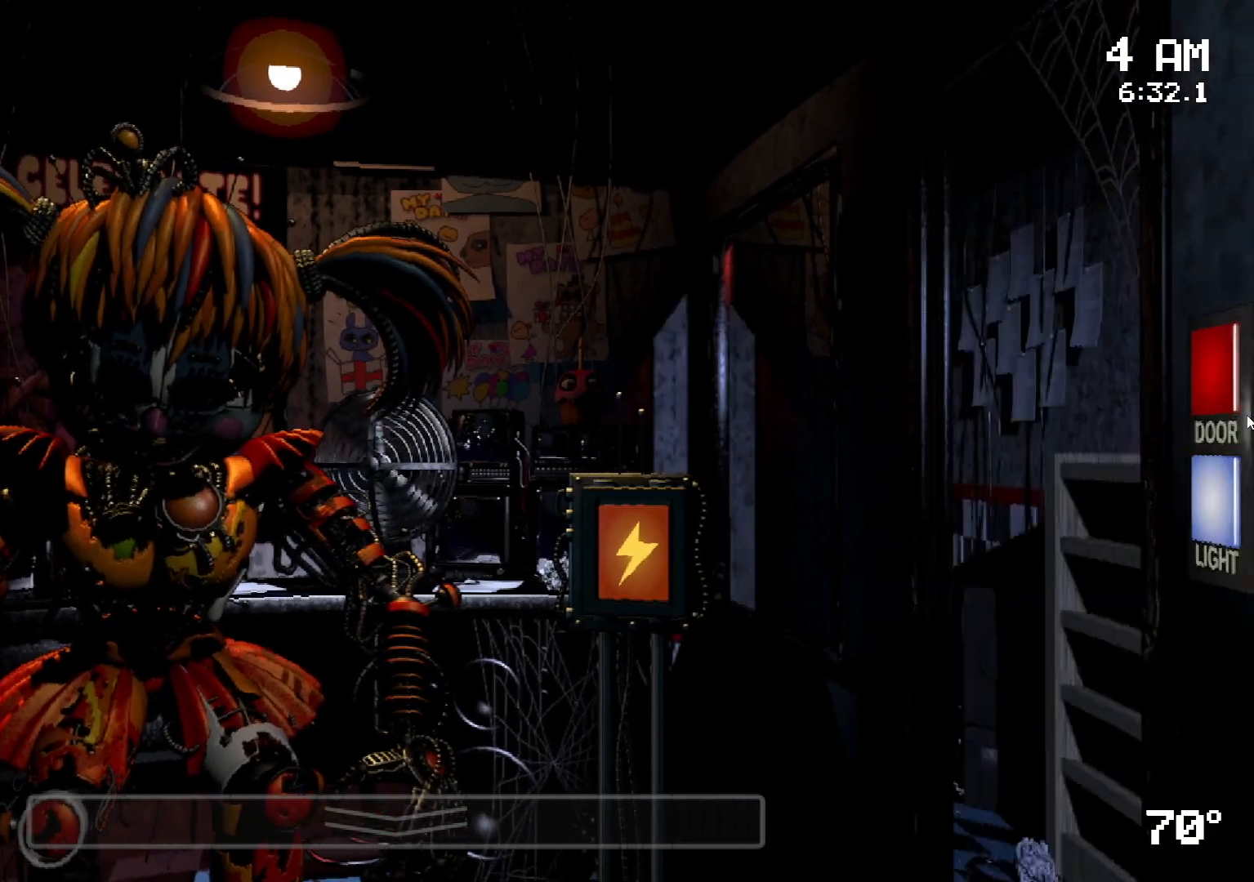
{"keys": [], "mouse": [], "events": [[267, "mouse_left", "down"], [367, "mouse_left", "up"]]}
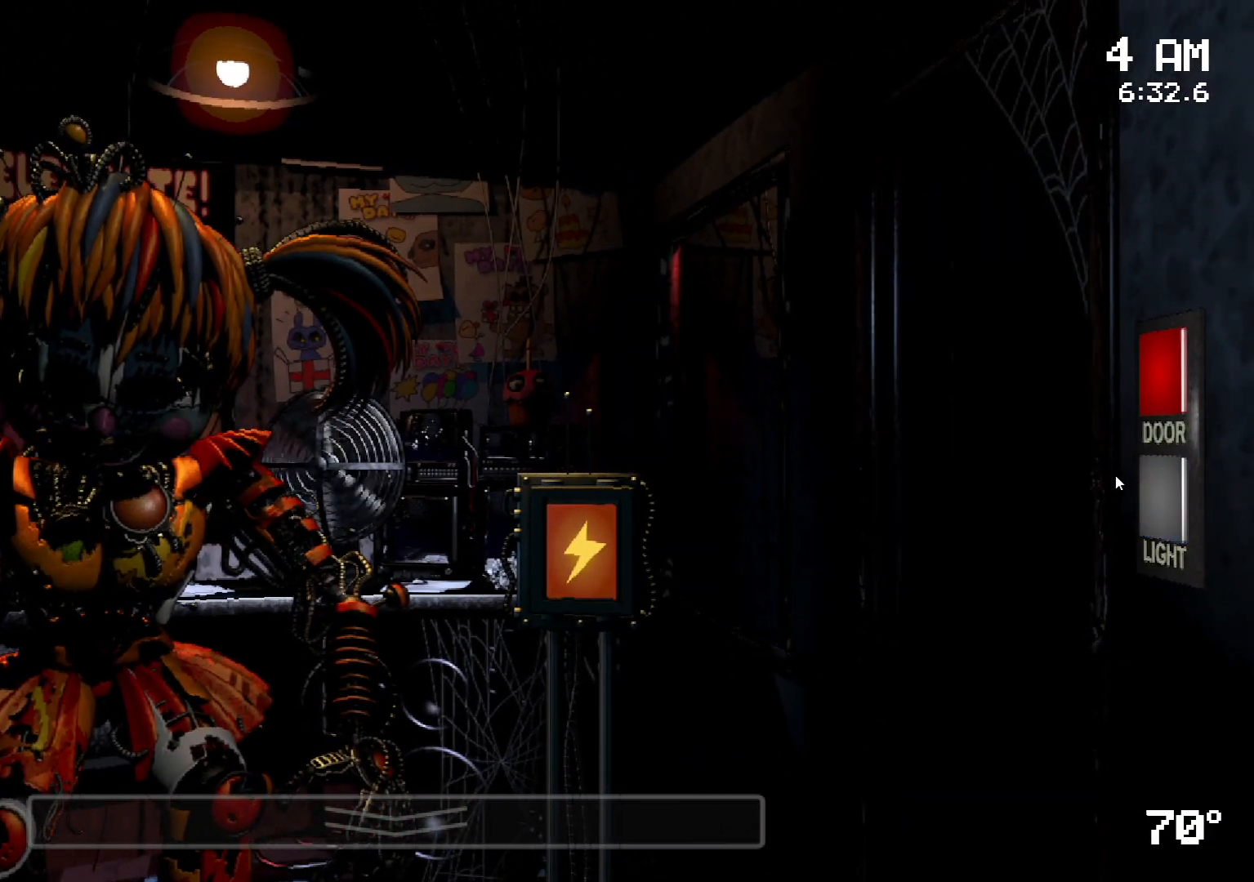
{"keys": [], "mouse": [], "events": []}
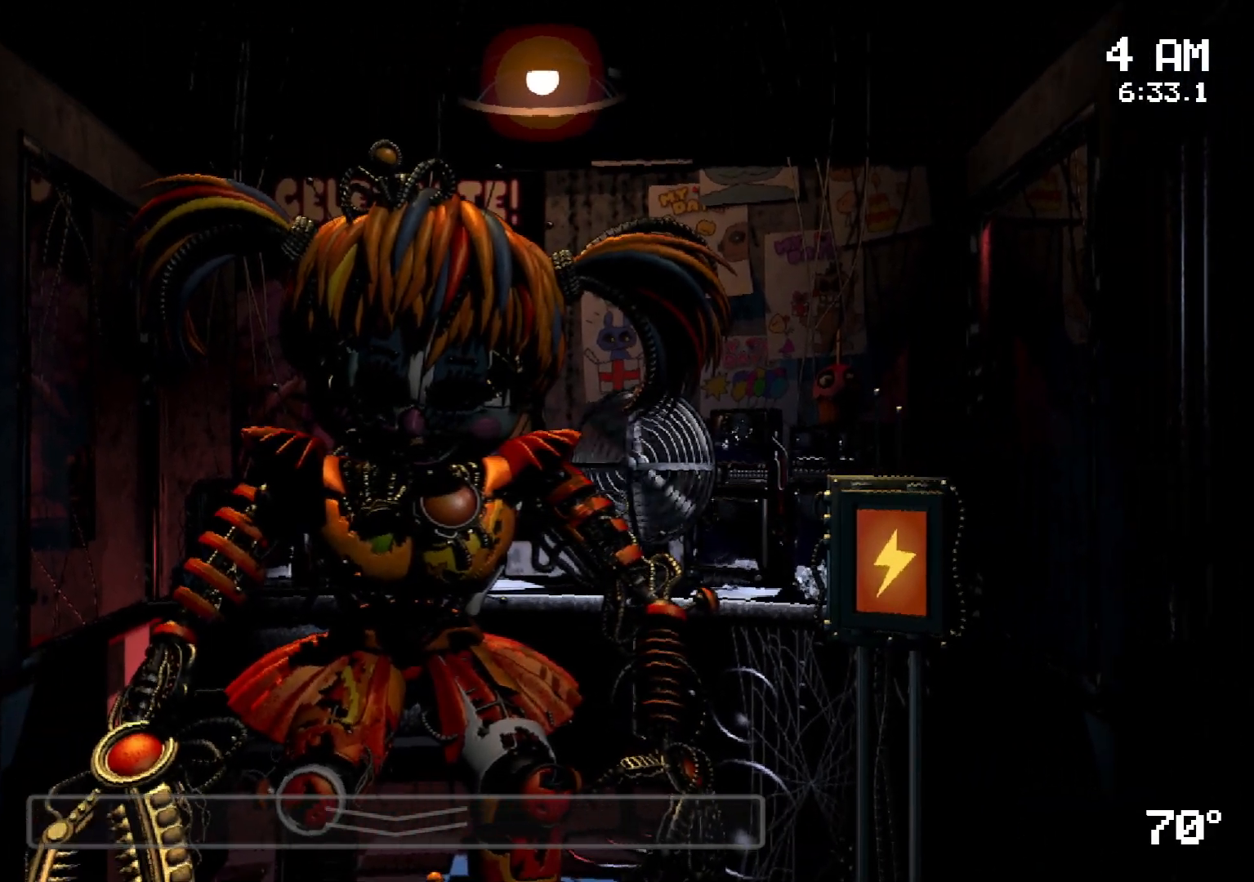
{"keys": [], "mouse": [], "events": [[150, "mouse_left", "down"], [250, "mouse_left", "up"], [350, "mouse_left", "down"], [433, "mouse_left", "up"]]}
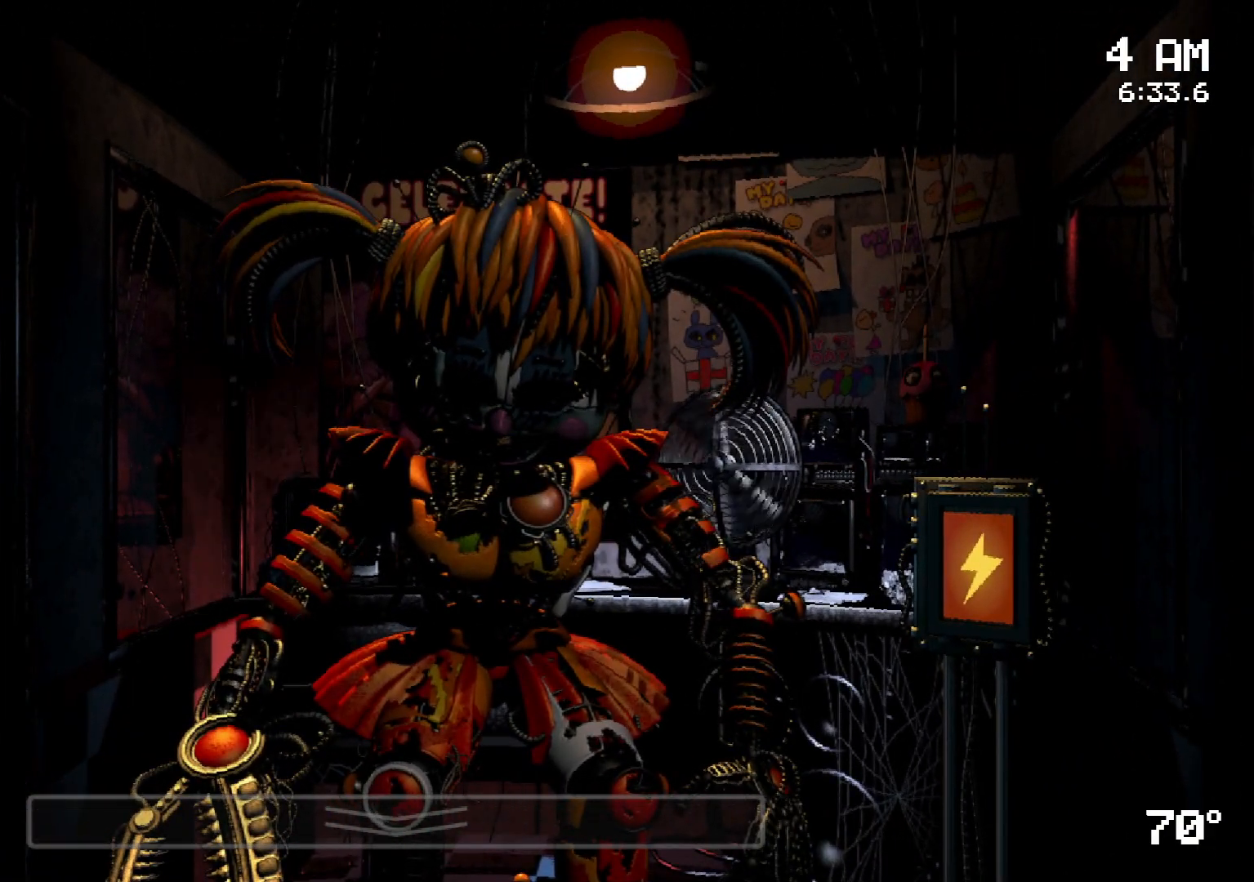
{"keys": [], "mouse": [], "events": [[33, "mouse_left", "down"], [117, "mouse_left", "up"], [267, "w", "down"], [417, "w", "up"]]}
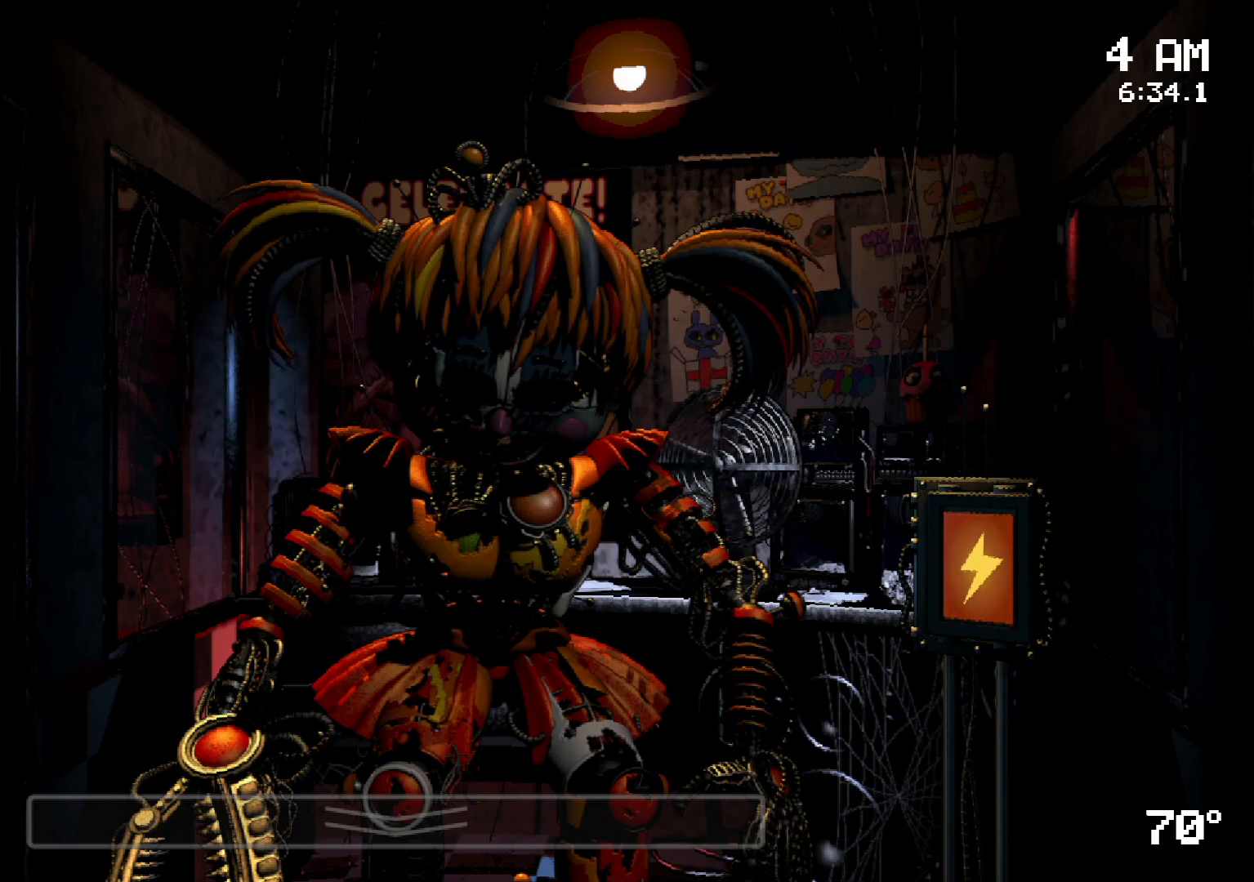
{"keys": ["s"], "mouse": [], "events": [[233, "mouse_left", "down"], [333, "mouse_left", "up"], [433, "s", "down"]]}
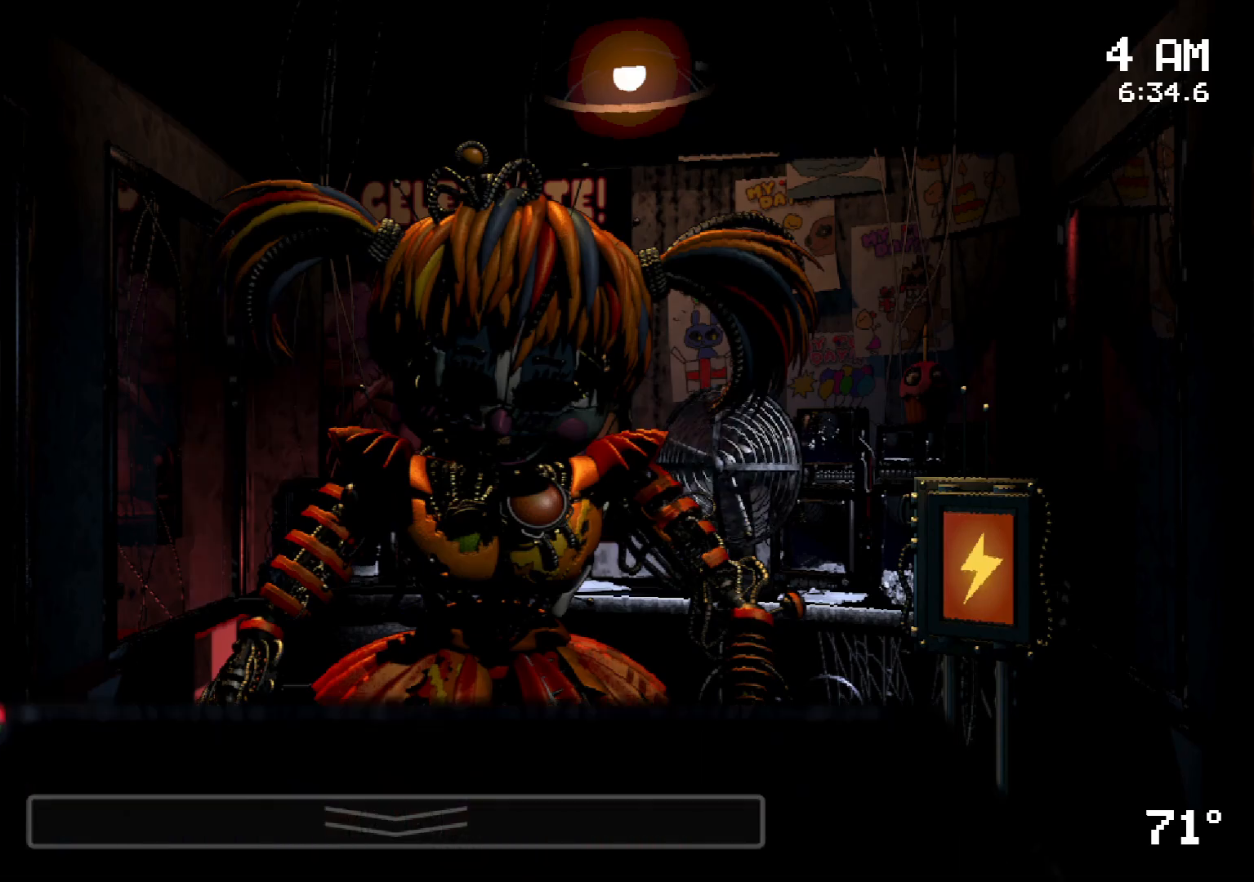
{"keys": ["s"], "mouse": []}
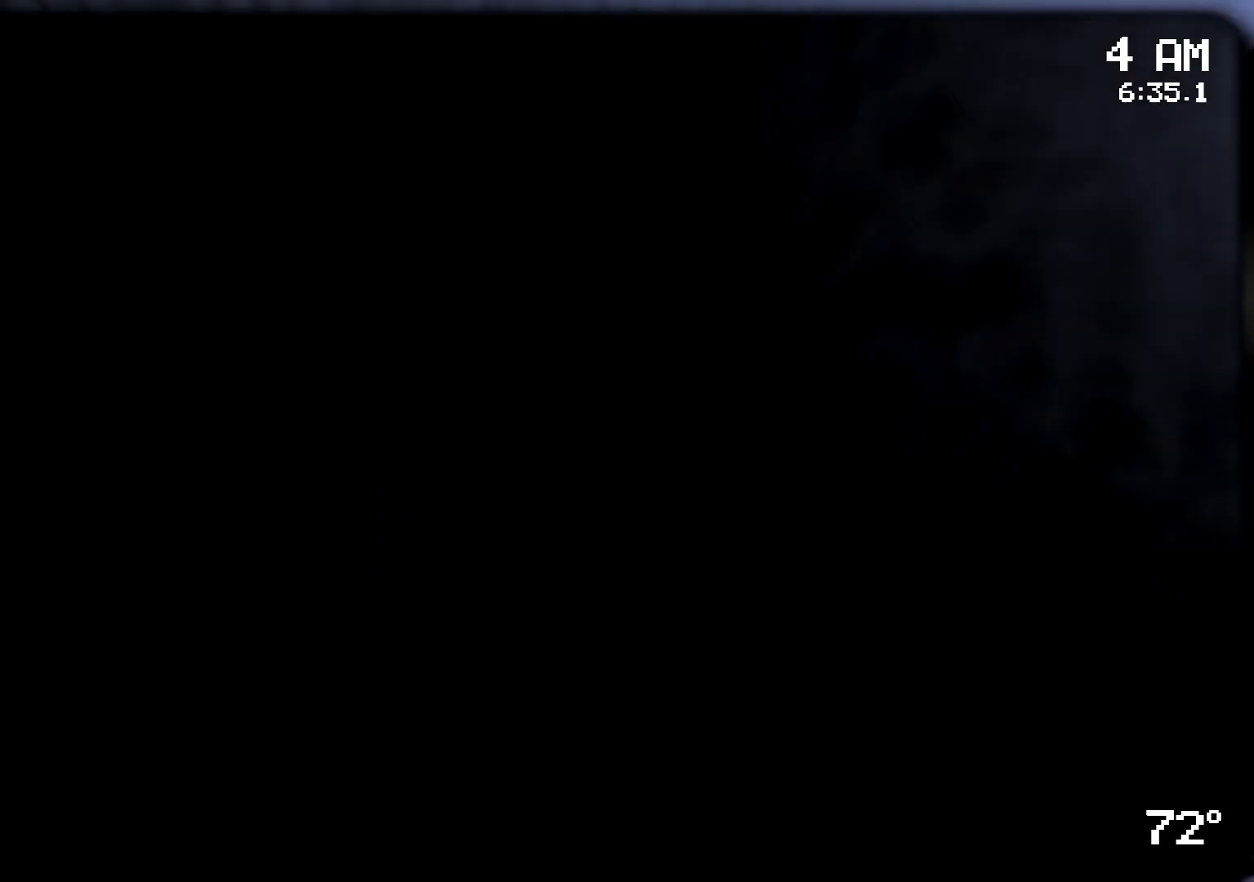
{"keys": [], "mouse": [], "events": [[133, "s", "up"], [267, "mouse_left", "down"], [350, "mouse_left", "up"], [400, "mouse_left", "down"], [500, "mouse_left", "up"]]}
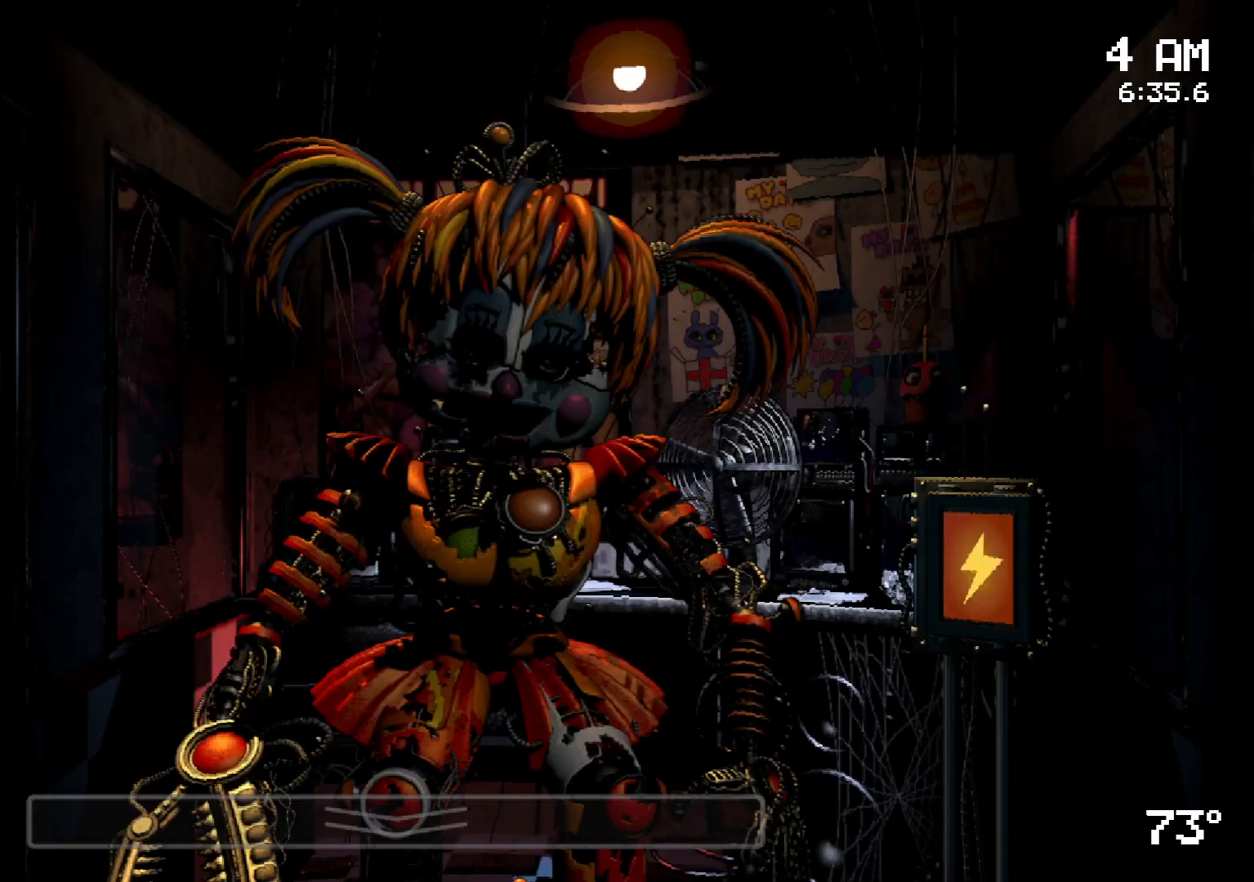
{"keys": [], "mouse": [], "events": [[150, "mouse_left", "down"], [233, "mouse_left", "up"], [333, "mouse_left", "down"], [417, "mouse_left", "up"]]}
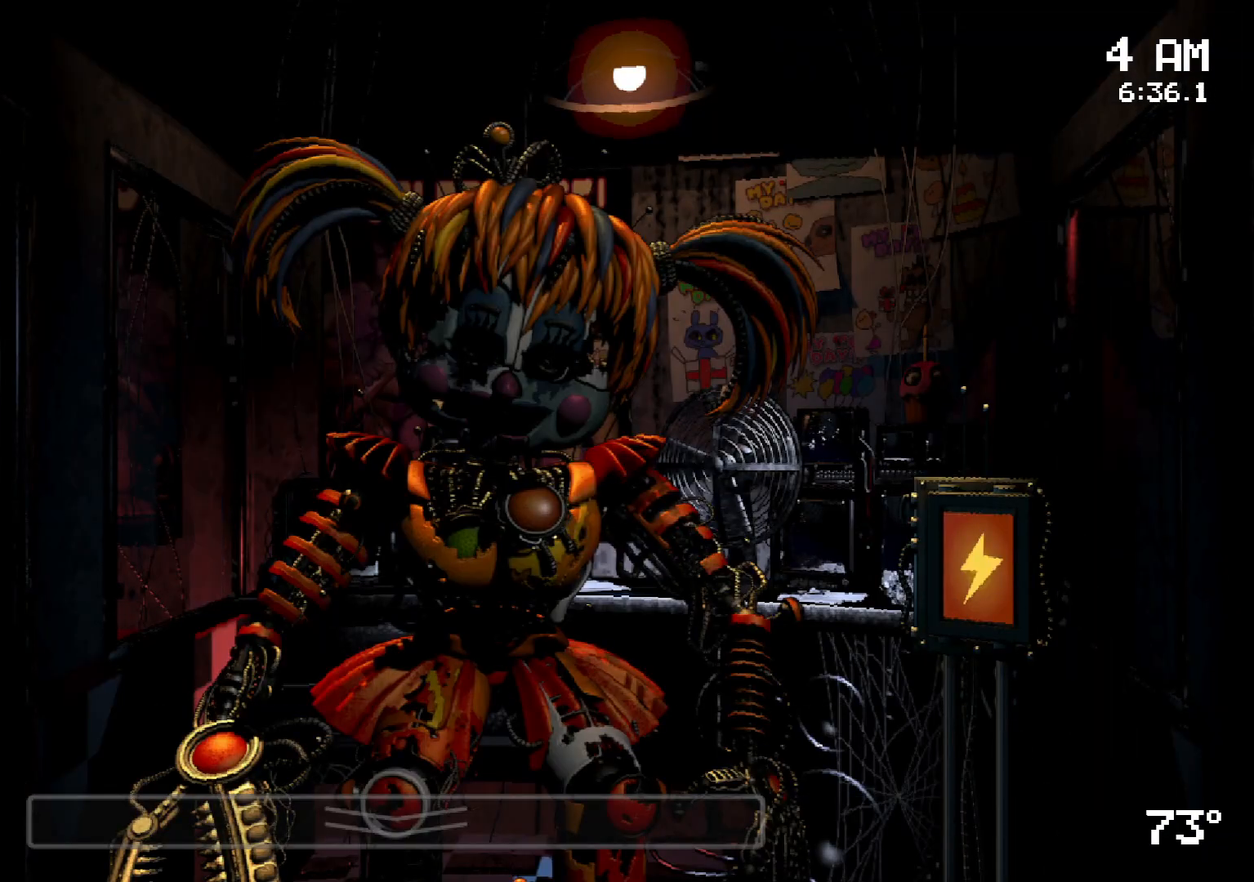
{"keys": [], "mouse": ["left"], "events": [[67, "mouse_left", "down"], [150, "mouse_left", "up"], [500, "mouse_left", "down"]]}
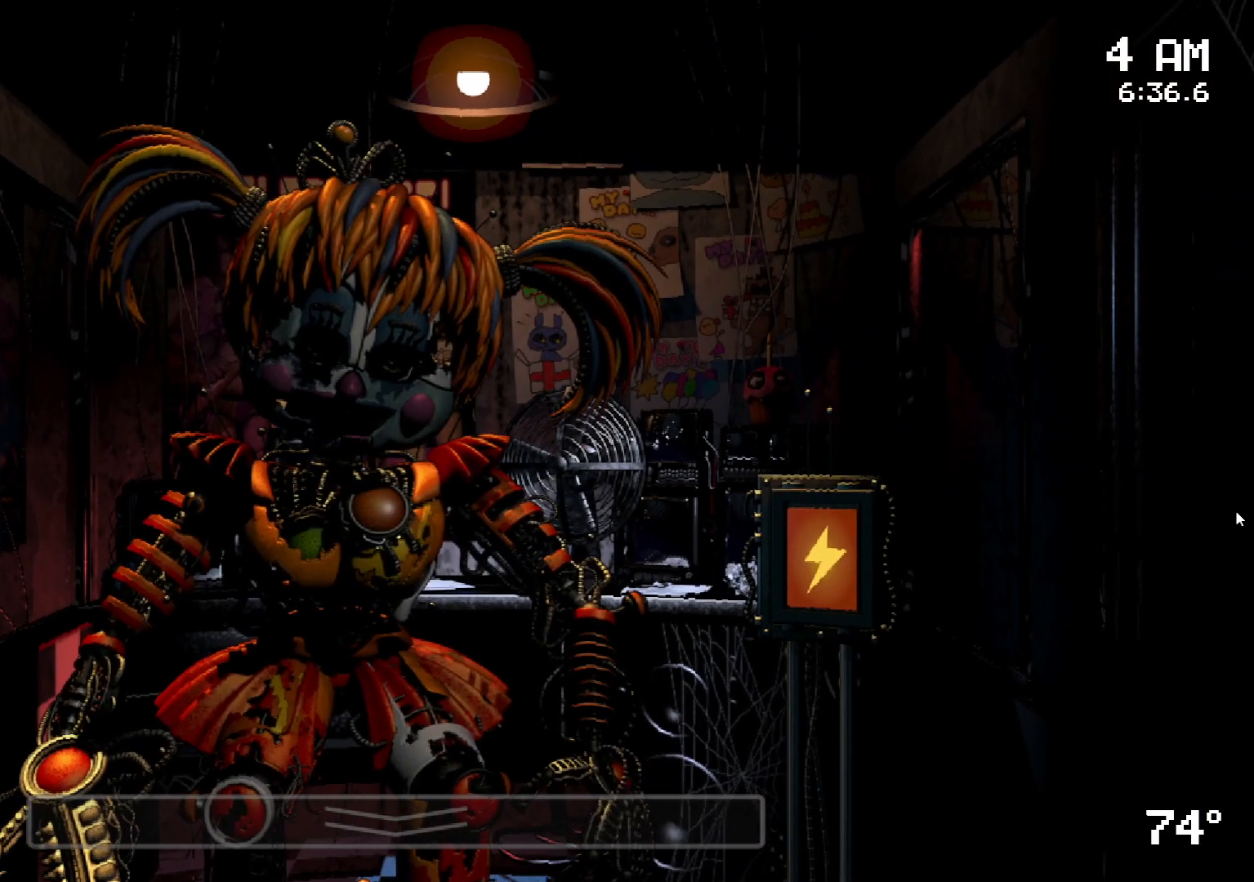
{"keys": [], "mouse": ["left"], "events": [[83, "mouse_left", "up"], [167, "mouse_left", "down"], [217, "mouse_left", "up"], [317, "mouse_left", "down"], [417, "mouse_left", "up"], [450, "mouse_left", "down"]]}
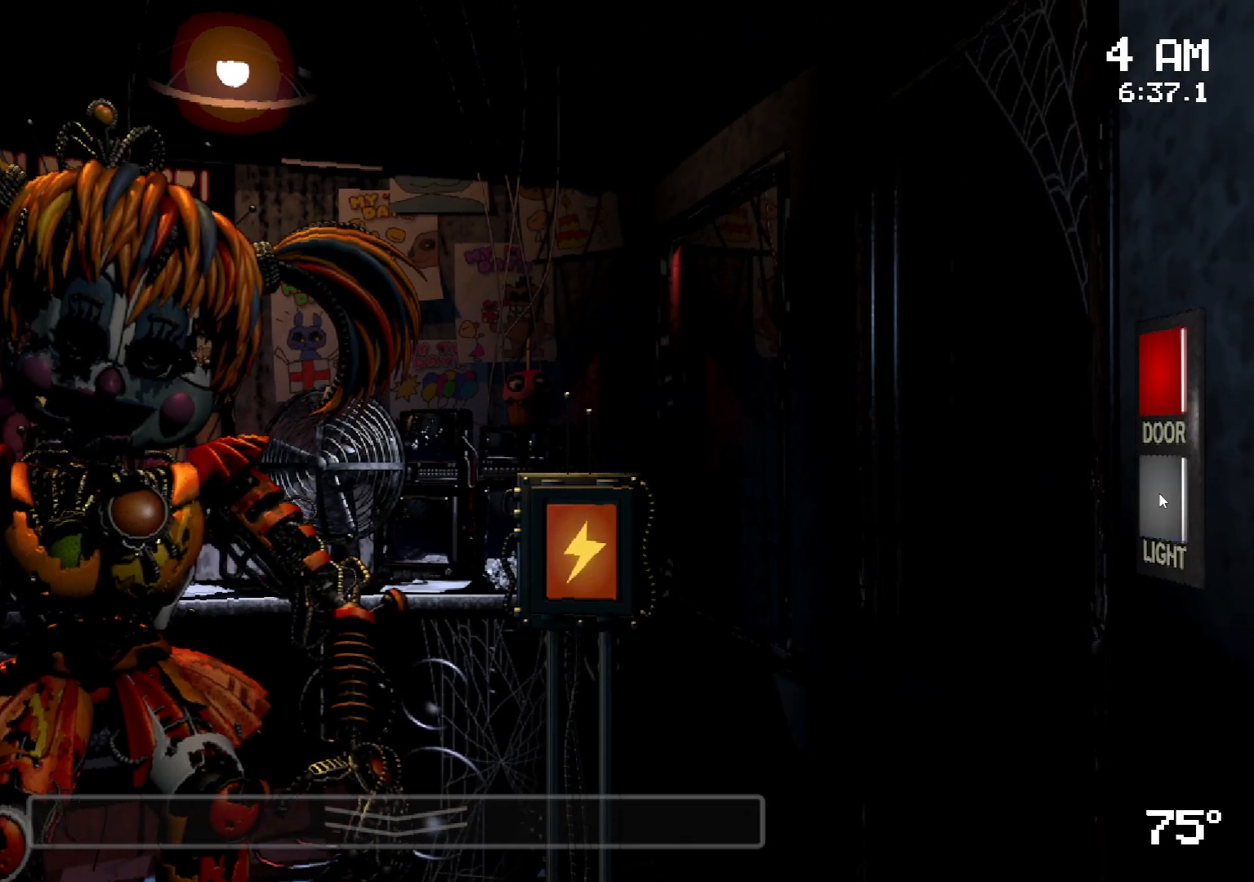
{"keys": [], "mouse": [], "events": [[50, "mouse_left", "up"]]}
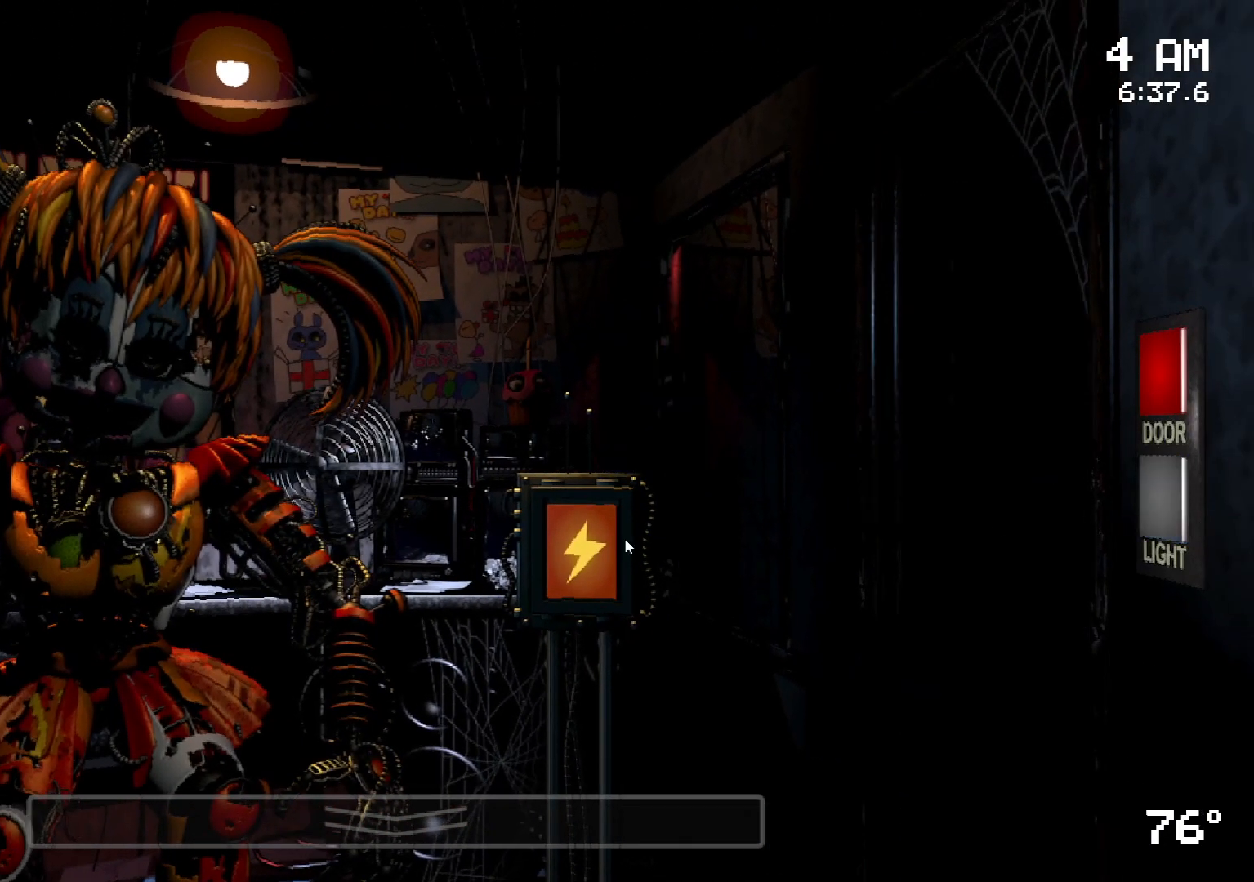
{"keys": [], "mouse": [], "events": [[17, "mouse_left", "down"], [117, "mouse_left", "up"]]}
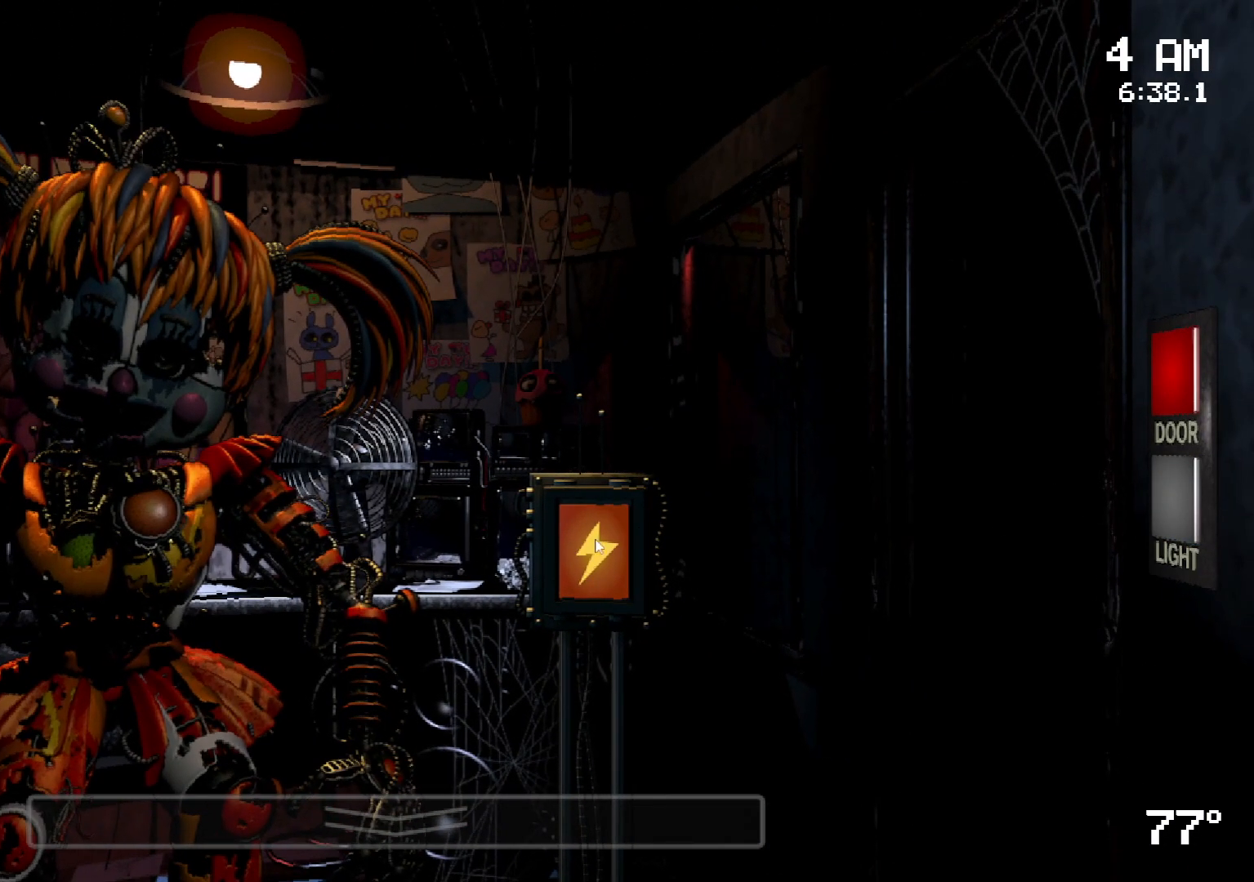
{"keys": [], "mouse": [], "events": [[133, "mouse_left", "down"], [167, "mouse_left", "up"]]}
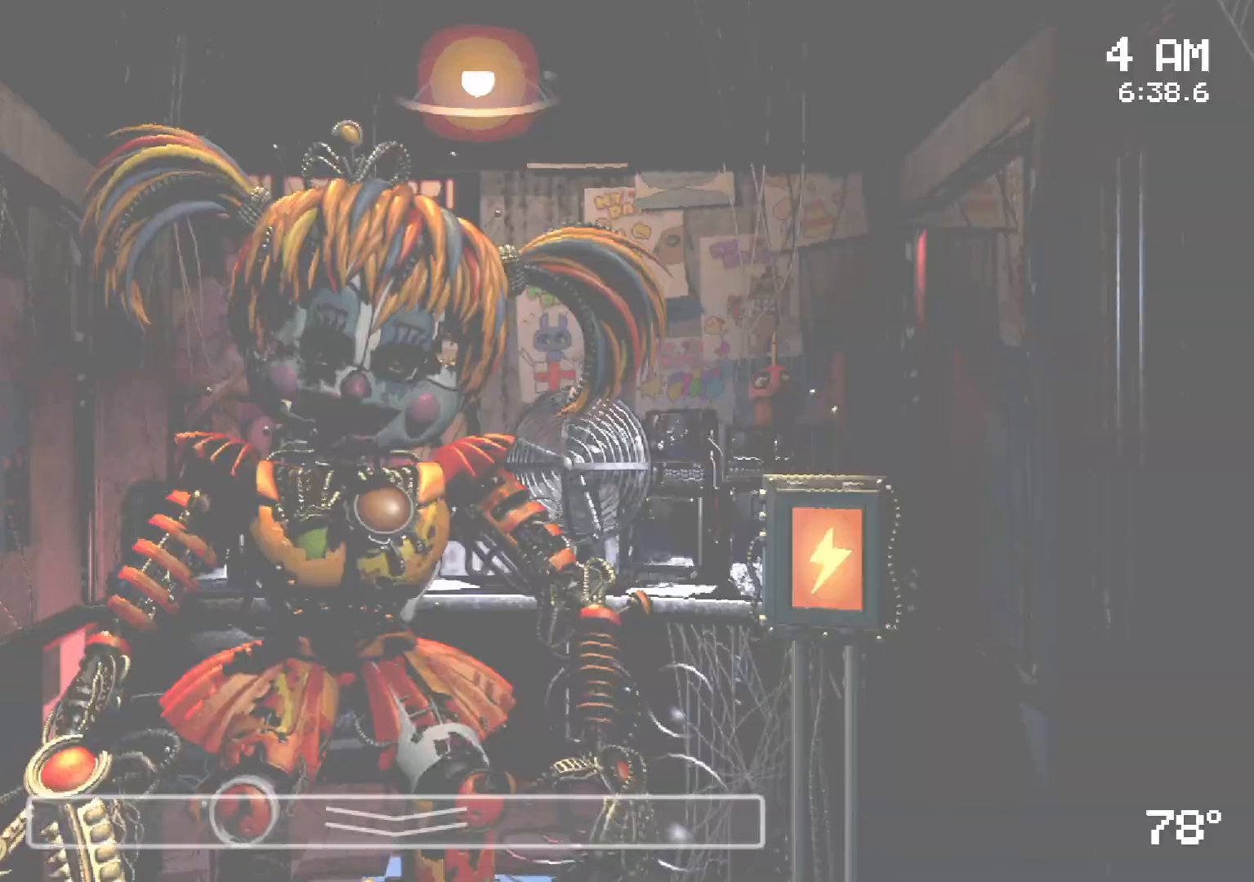
{"keys": [], "mouse": [], "events": [[133, "mouse_left", "down"], [183, "mouse_left", "up"], [283, "mouse_left", "down"], [383, "mouse_left", "up"]]}
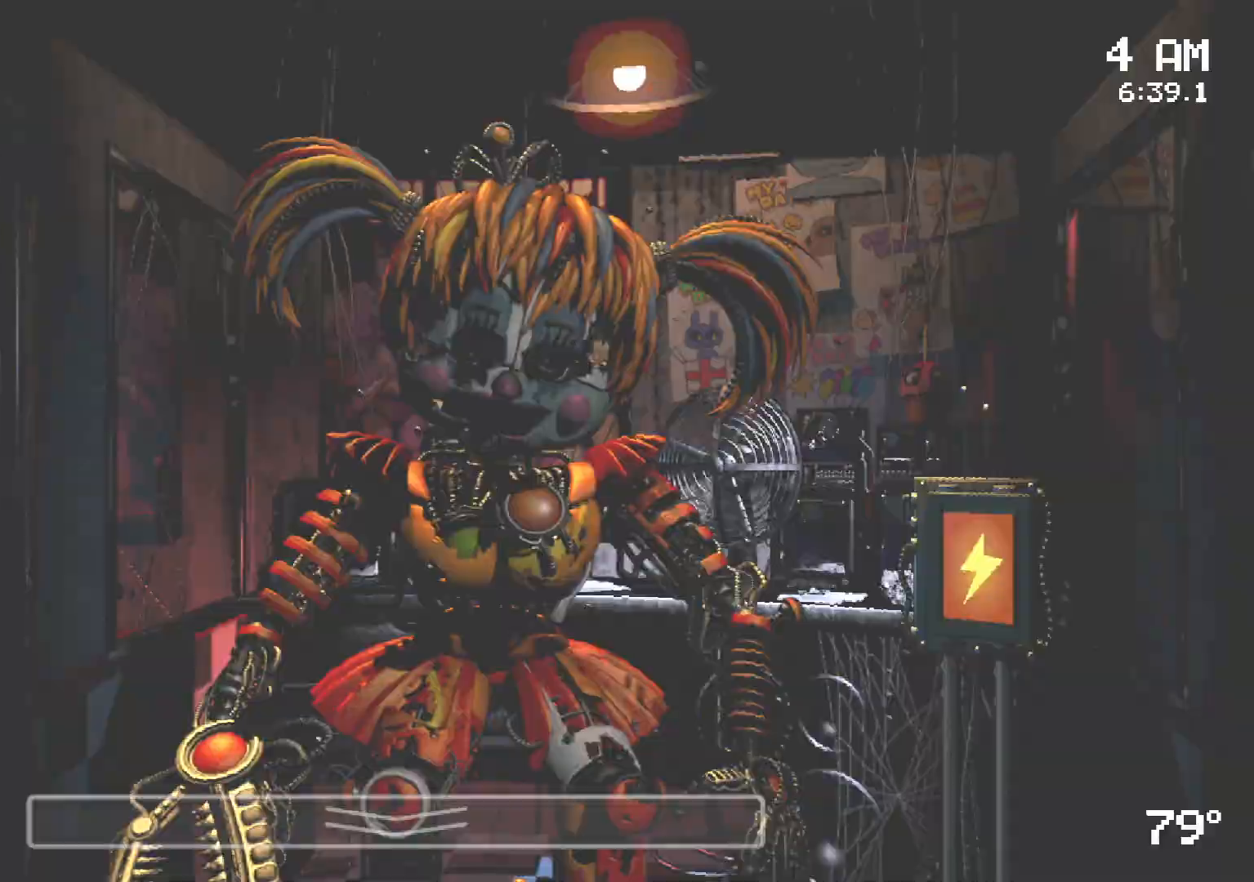
{"keys": [], "mouse": [], "events": [[333, "mouse_left", "down"], [433, "mouse_left", "up"]]}
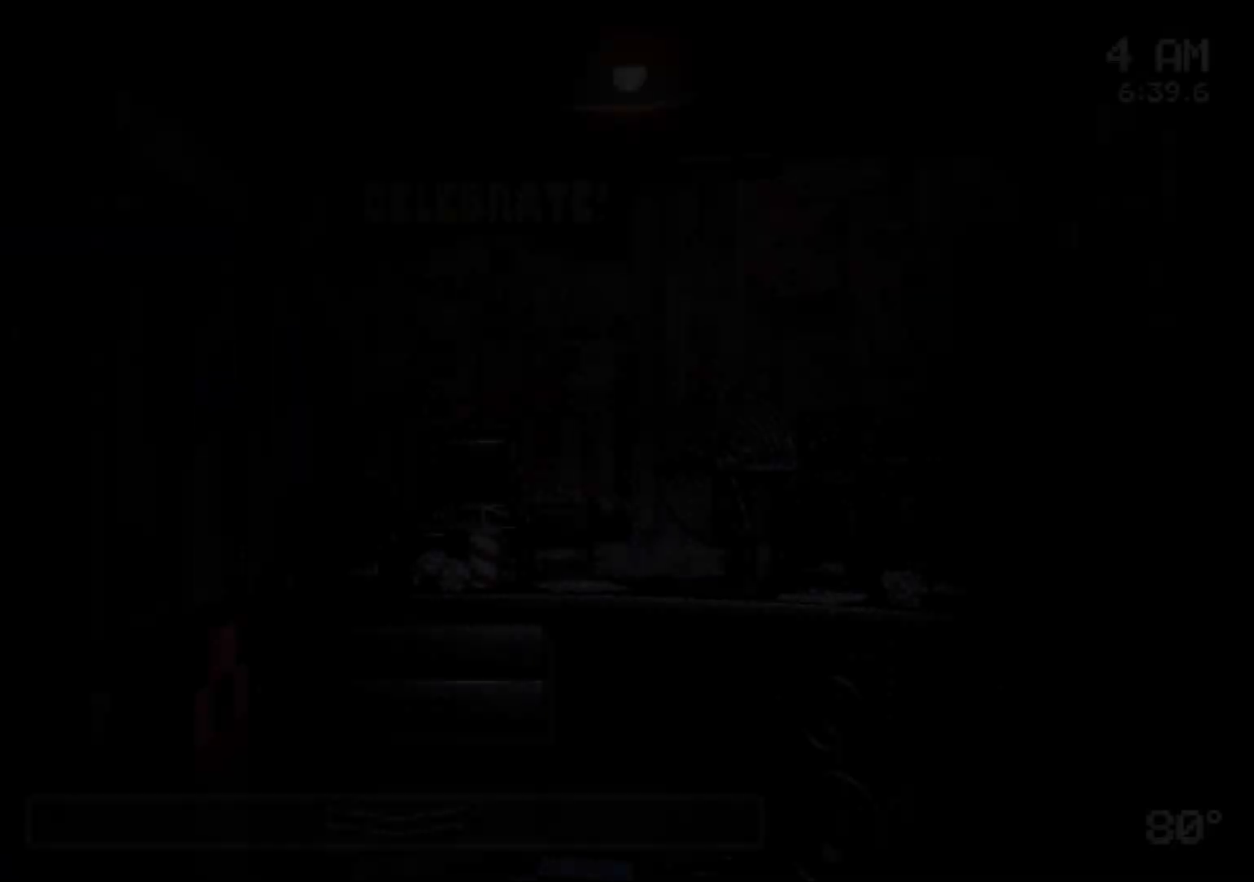
{"keys": [], "mouse": [], "events": [[317, "mouse_left", "down"], [417, "mouse_left", "up"]]}
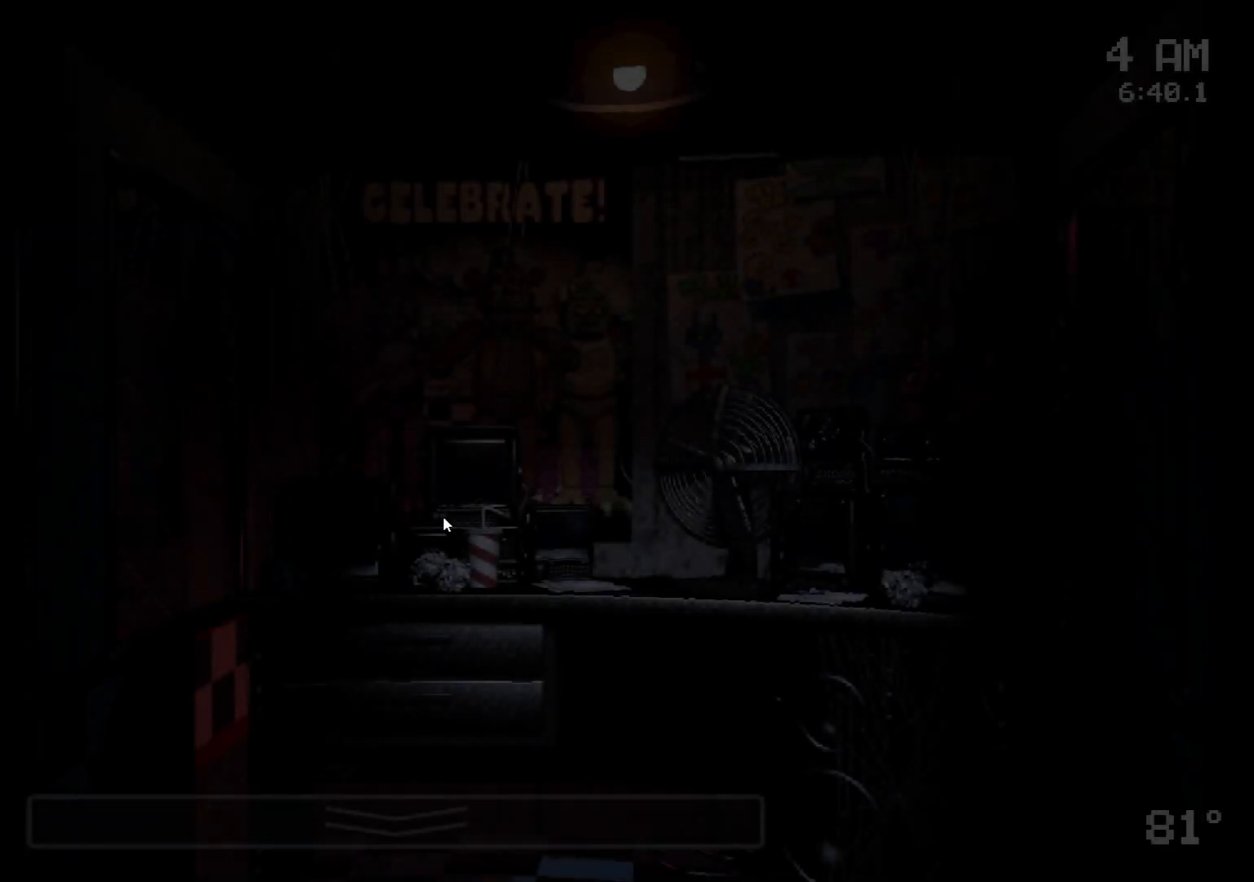
{"keys": [], "mouse": [], "events": [[383, "mouse_left", "down"], [467, "mouse_left", "up"]]}
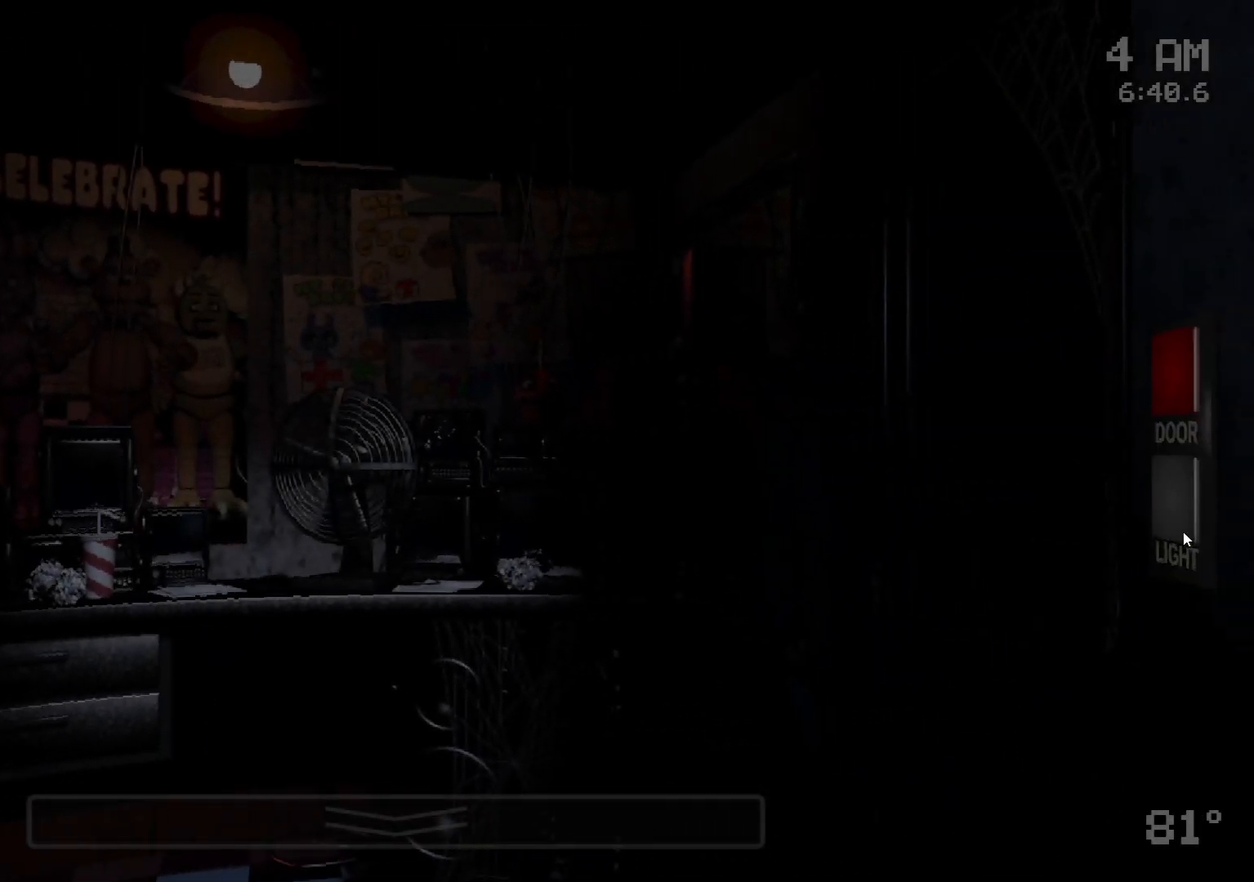
{"keys": [], "mouse": [], "events": [[100, "mouse_left", "down"], [200, "mouse_left", "up"], [300, "mouse_left", "down"], [350, "mouse_left", "up"]]}
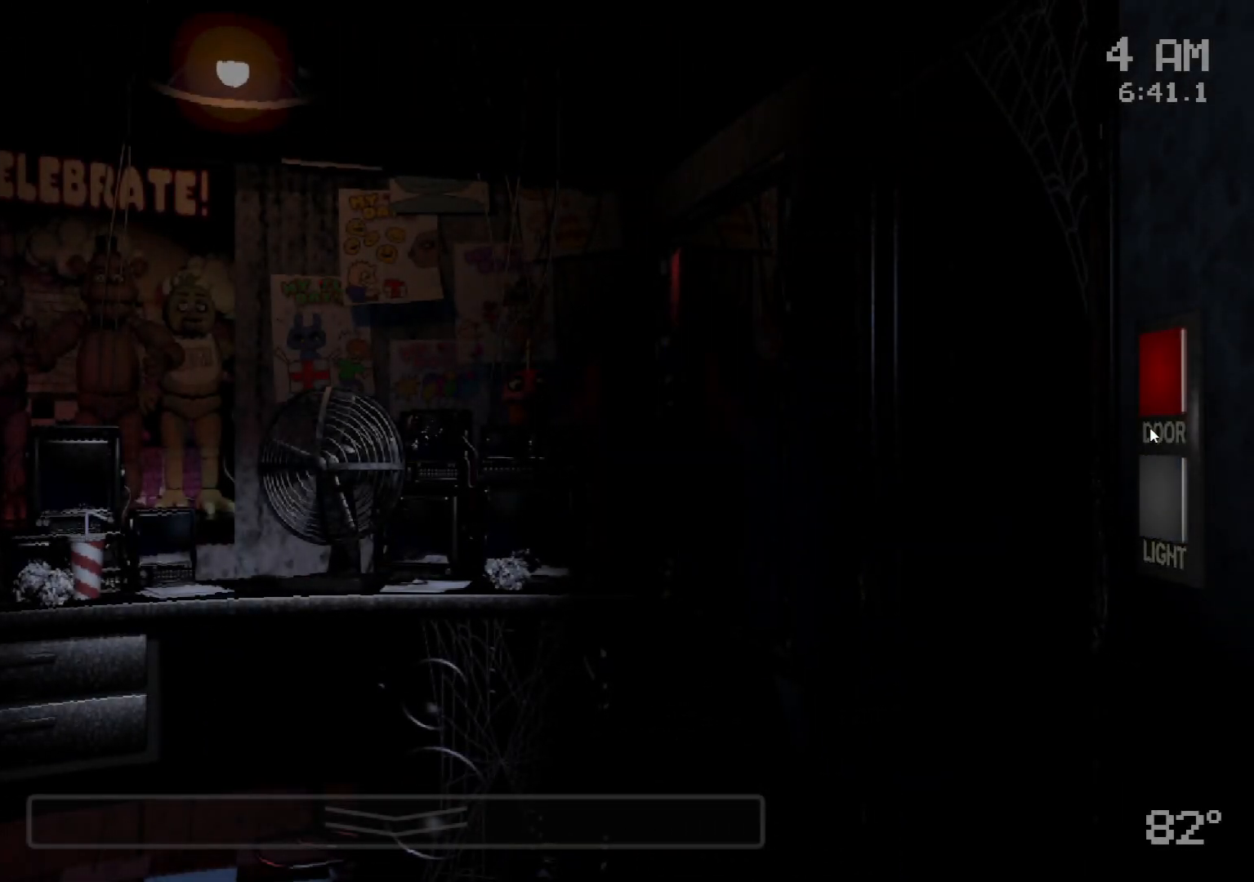
{"keys": [], "mouse": [], "events": [[83, "mouse_left", "down"], [183, "mouse_left", "up"]]}
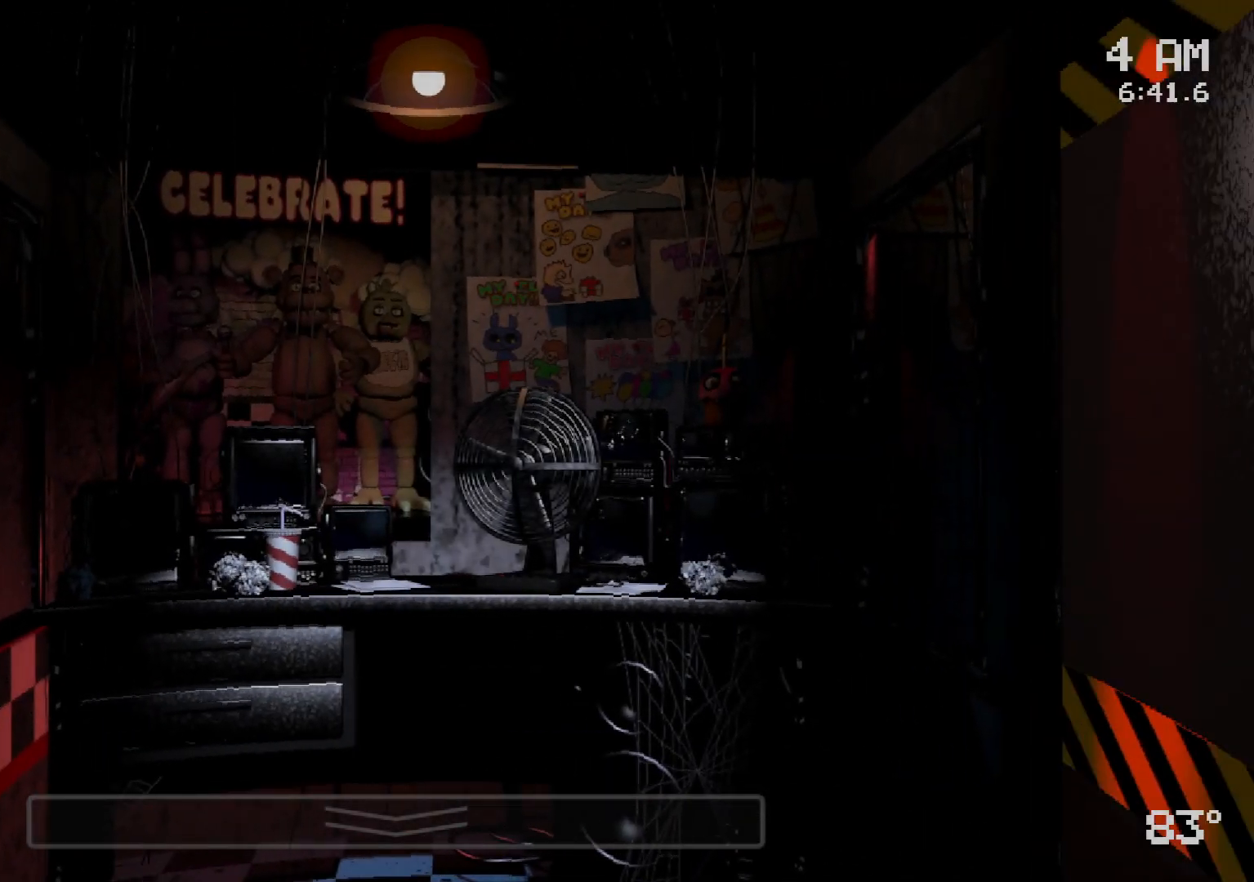
{"keys": [], "mouse": [], "events": [[183, "mouse_left", "down"], [233, "mouse_left", "up"], [333, "mouse_left", "down"], [383, "mouse_left", "up"]]}
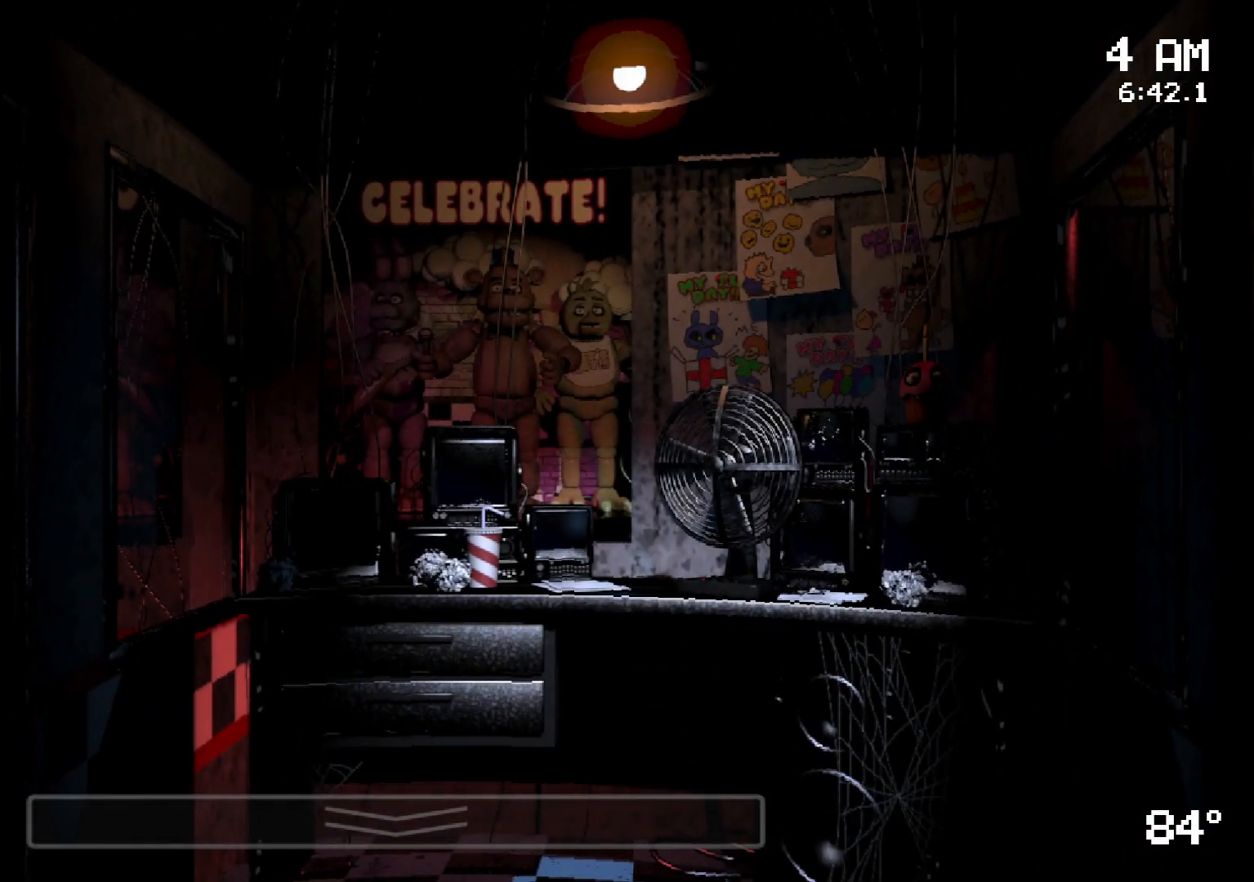
{"keys": [], "mouse": [], "events": [[17, "mouse_left", "down"], [67, "mouse_left", "up"]]}
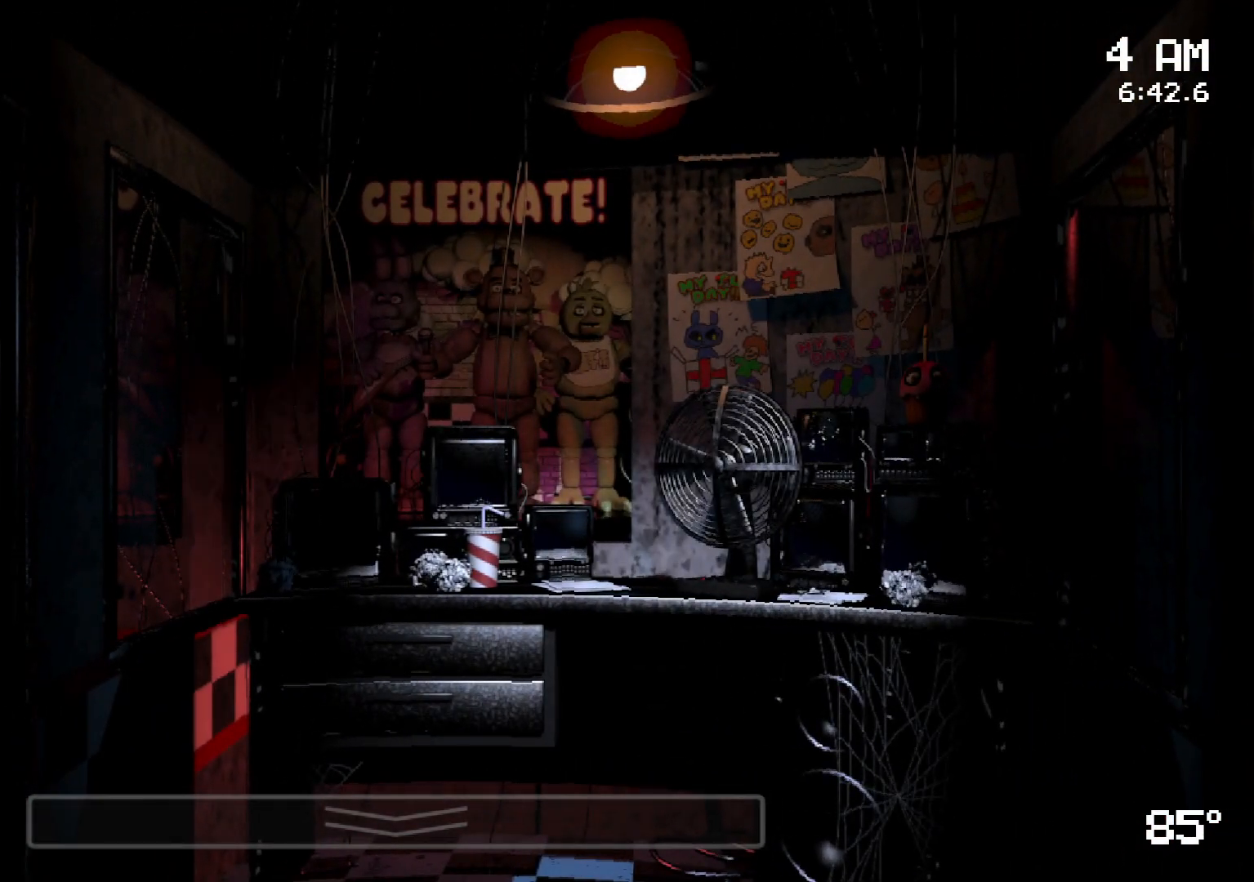
{"keys": [], "mouse": [], "events": []}